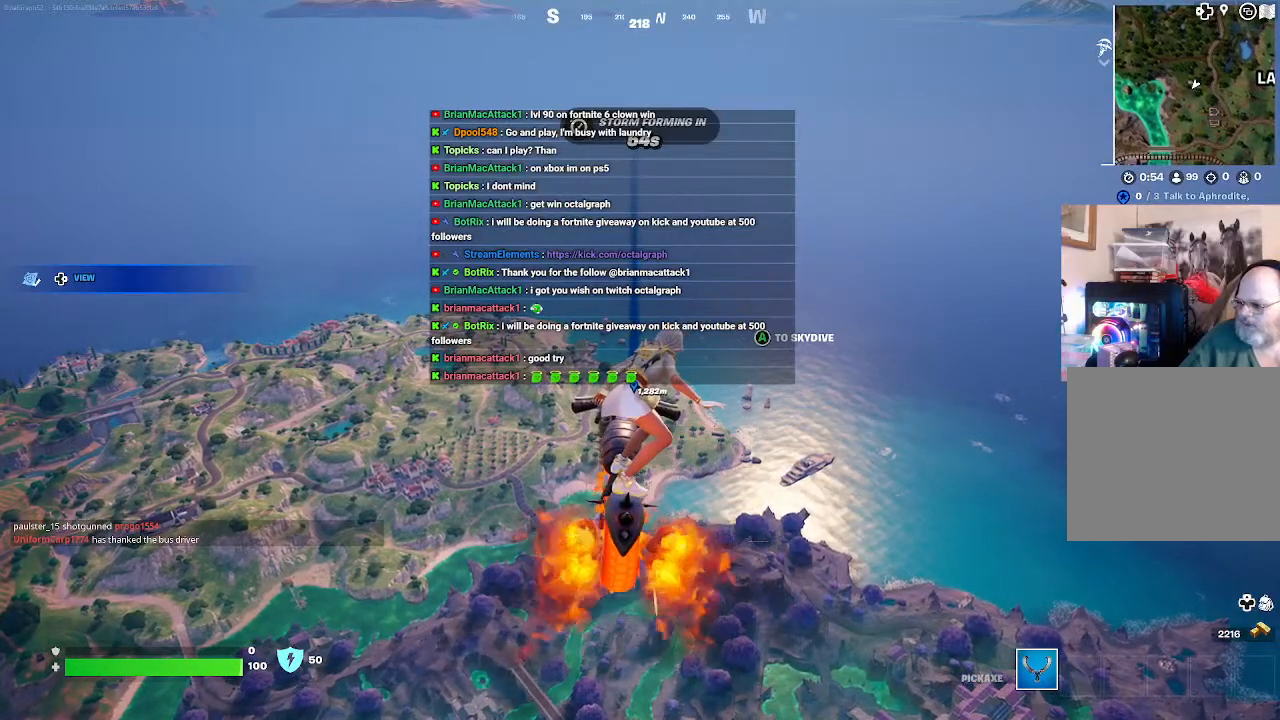
Gameplay with a controller (Xbox layout); each line is a JSON object with the inputs held at the frame after it. "events" lists button and stick changes between this image and that frame as [ms after this image, input, new state], when the widget could be followed in between.
{"buttons": [], "left_stick": "up", "right_stick": "center", "events": []}
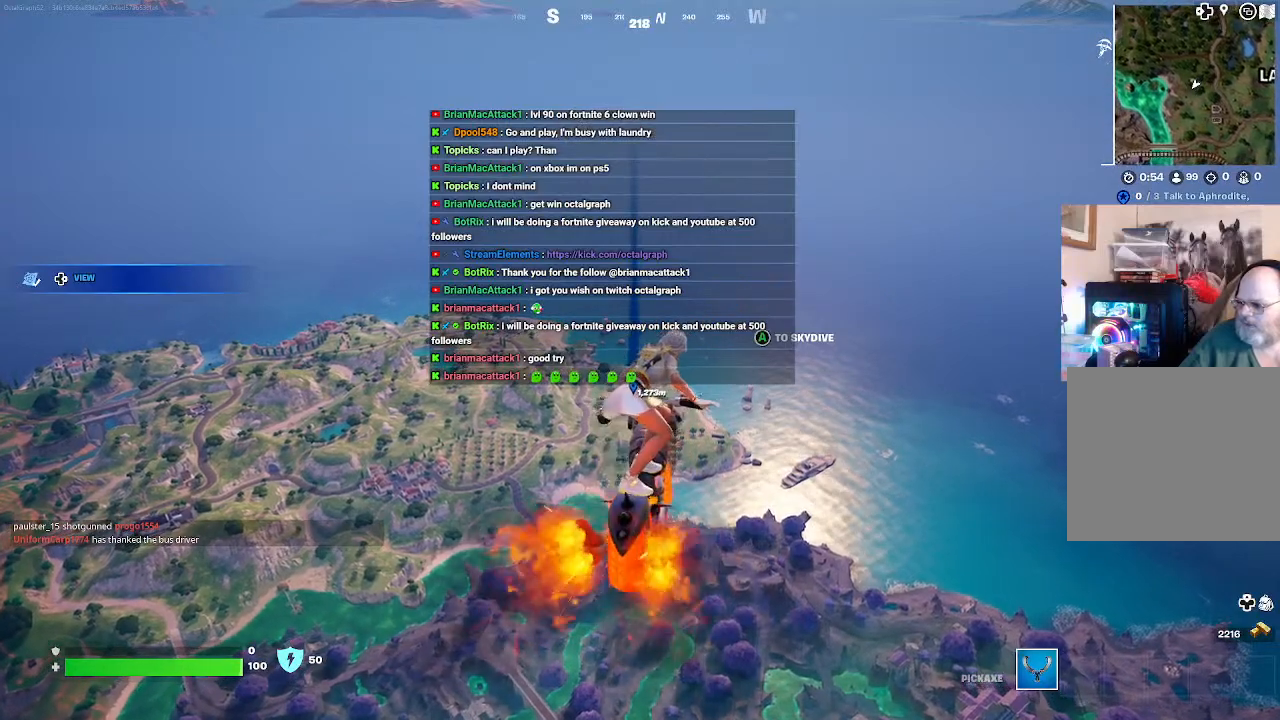
{"buttons": [], "left_stick": "up", "right_stick": "center", "events": []}
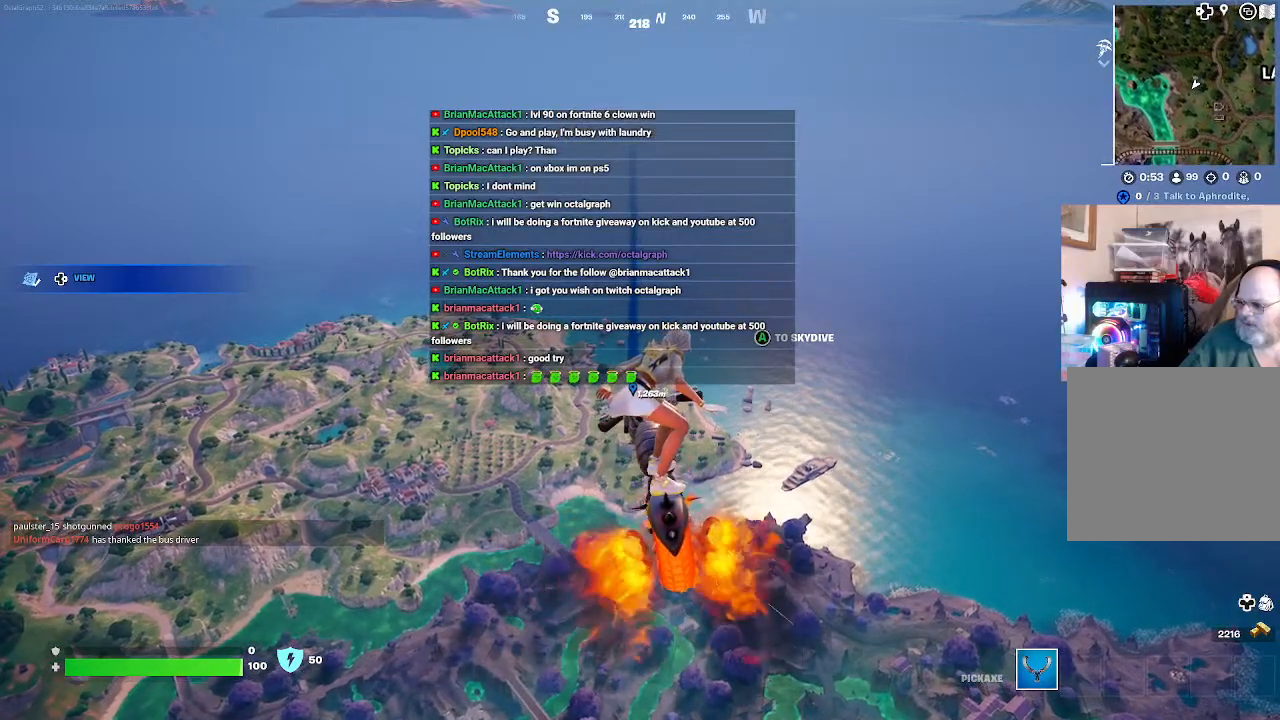
{"buttons": [], "left_stick": "up", "right_stick": "center", "events": []}
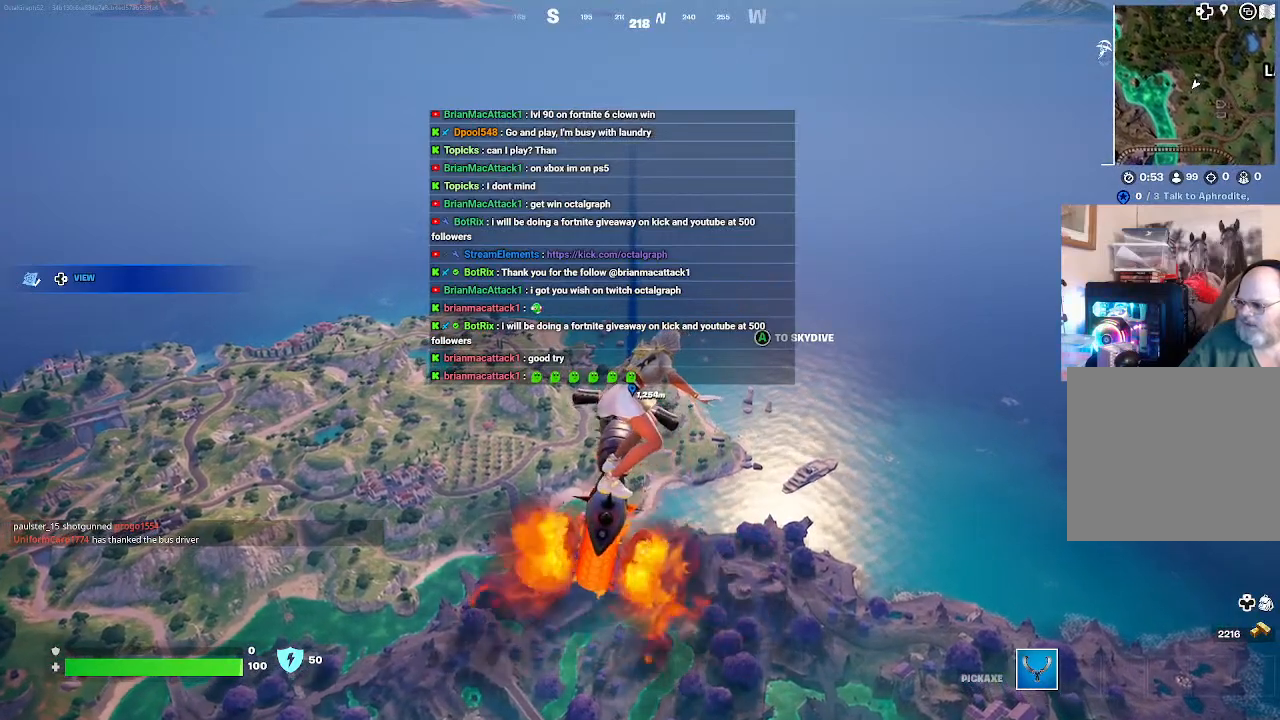
{"buttons": [], "left_stick": "up", "right_stick": "center", "events": []}
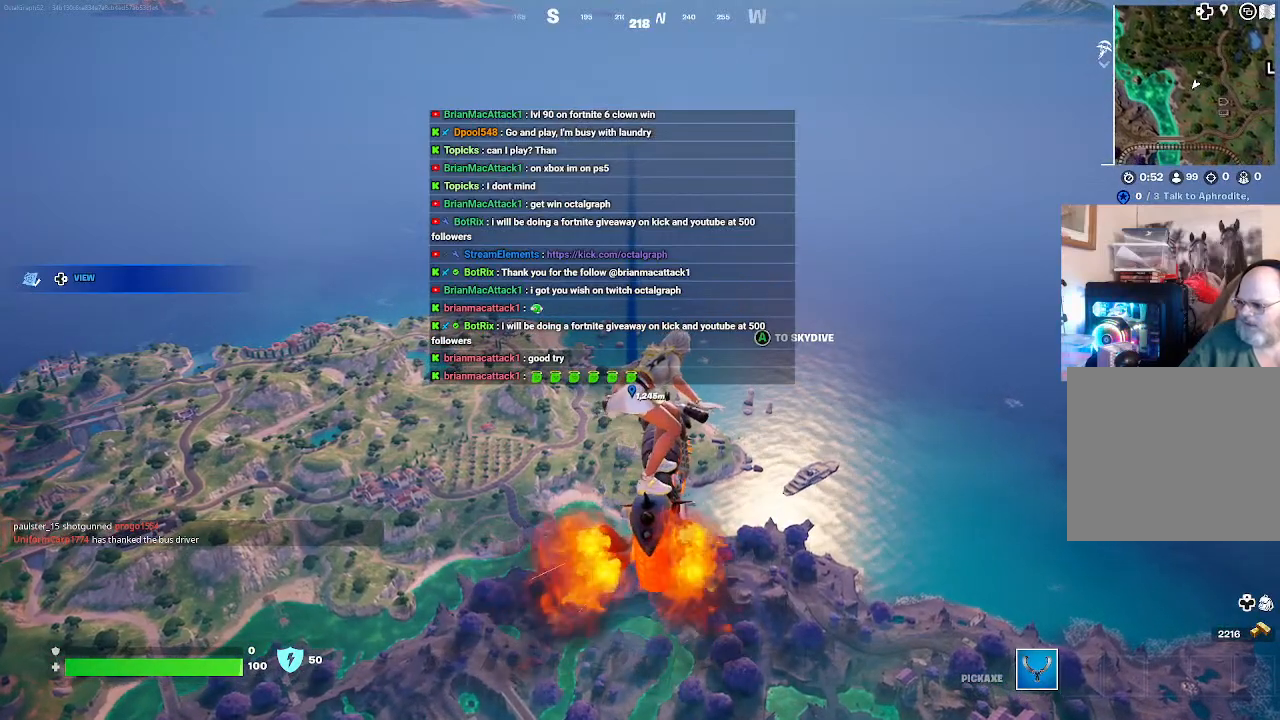
{"buttons": [], "left_stick": "up", "right_stick": "center", "events": []}
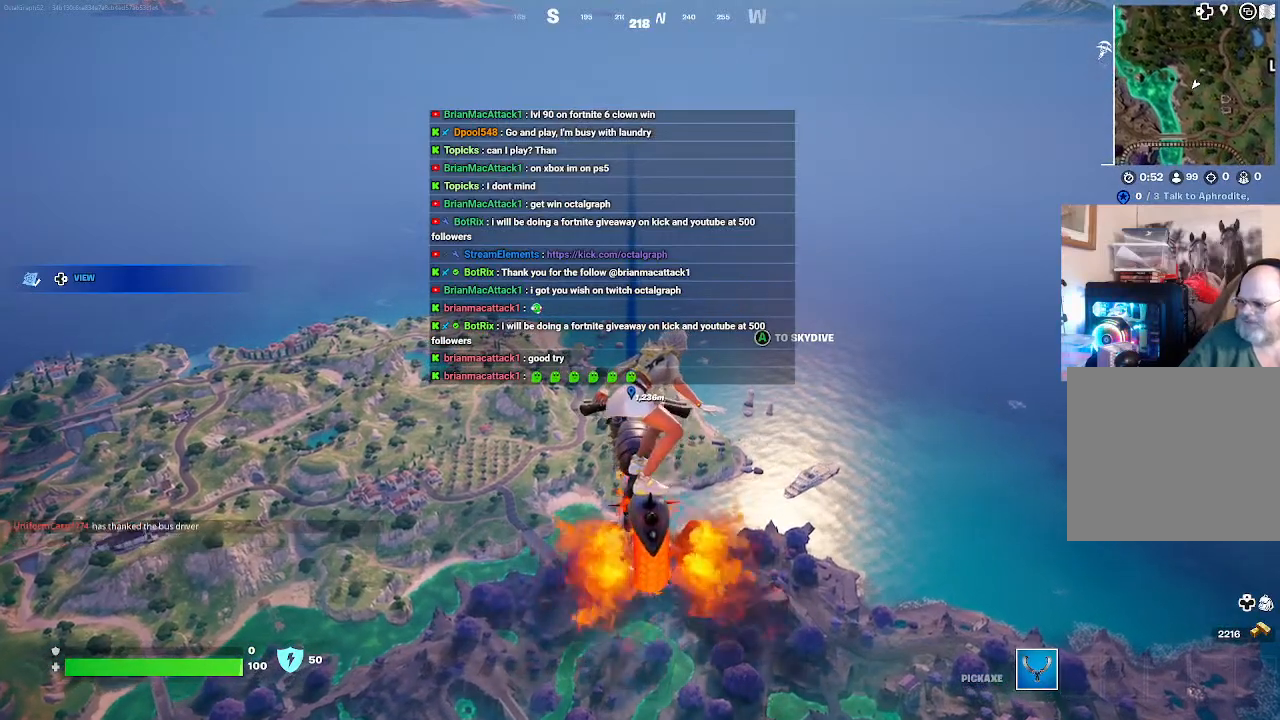
{"buttons": [], "left_stick": "up", "right_stick": "center", "events": []}
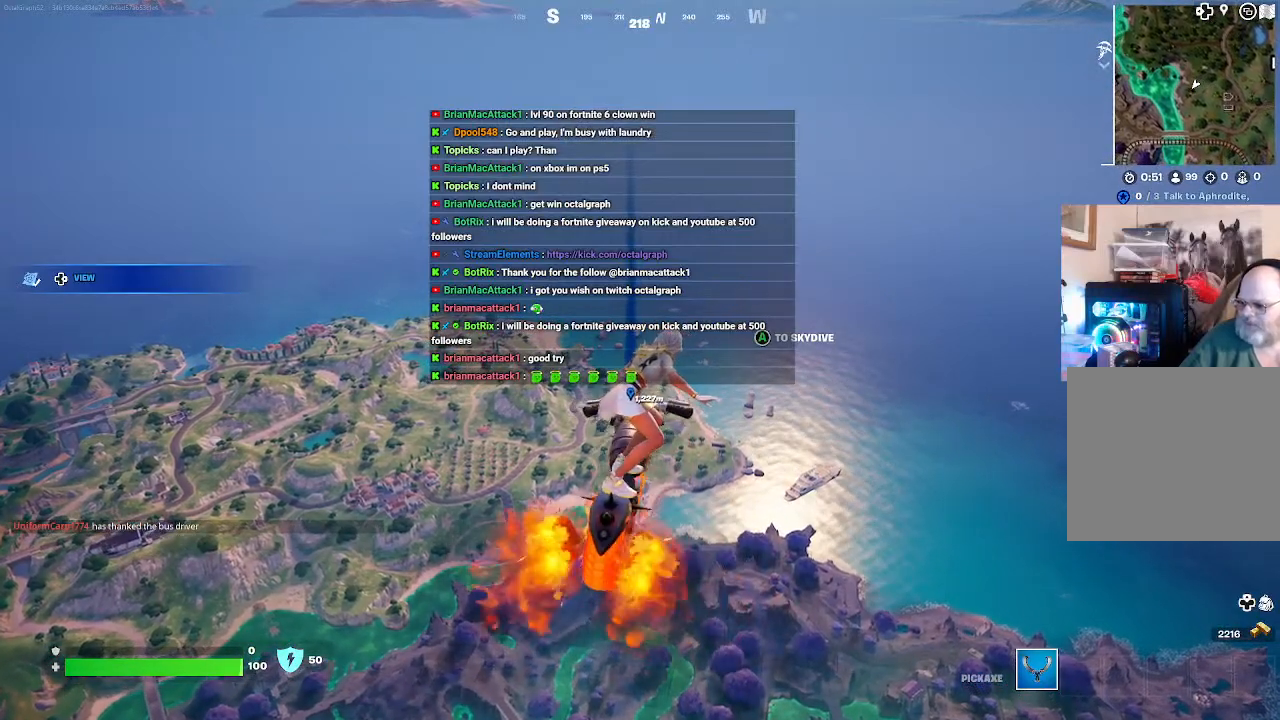
{"buttons": [], "left_stick": "up", "right_stick": "center", "events": []}
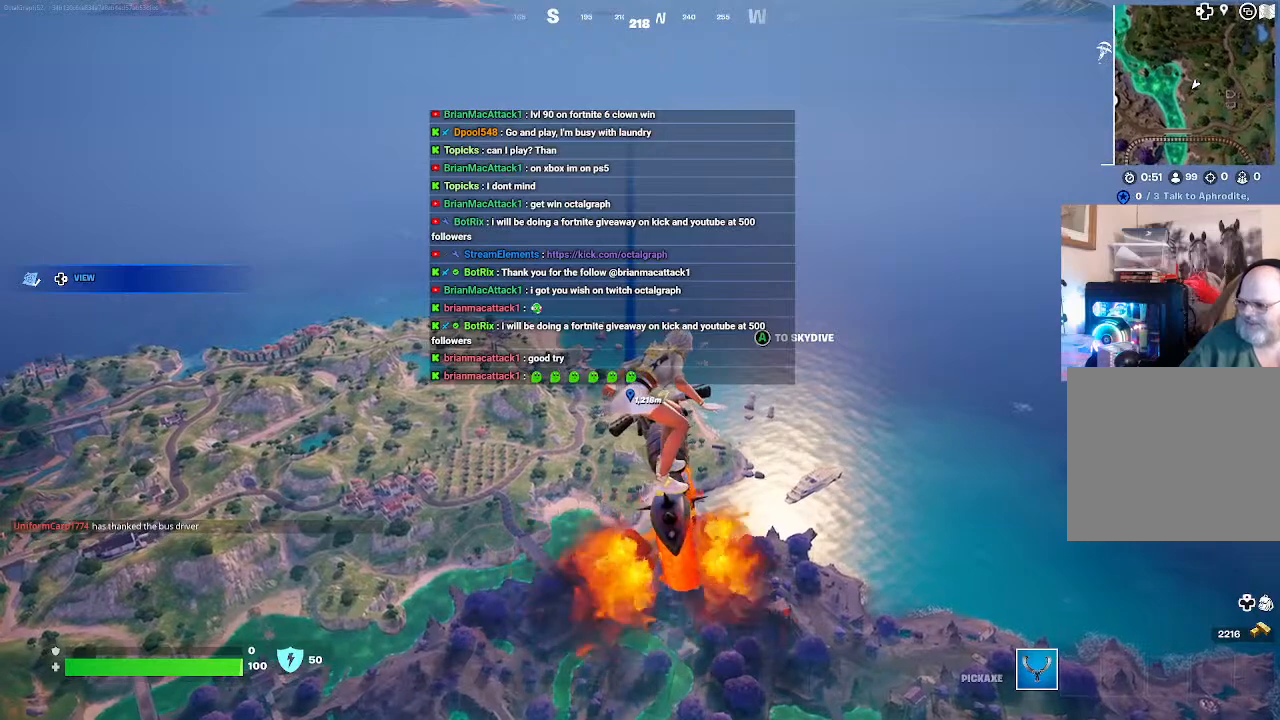
{"buttons": [], "left_stick": "up", "right_stick": "center", "events": []}
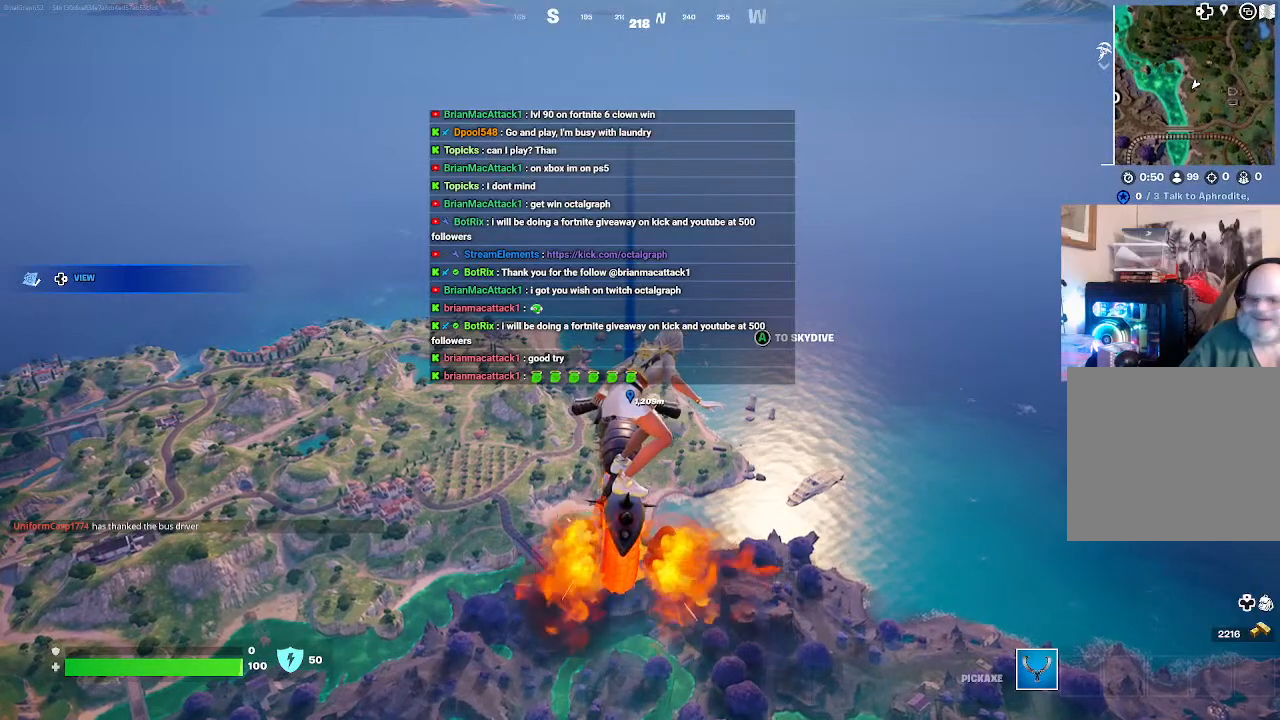
{"buttons": [], "left_stick": "up", "right_stick": "center", "events": []}
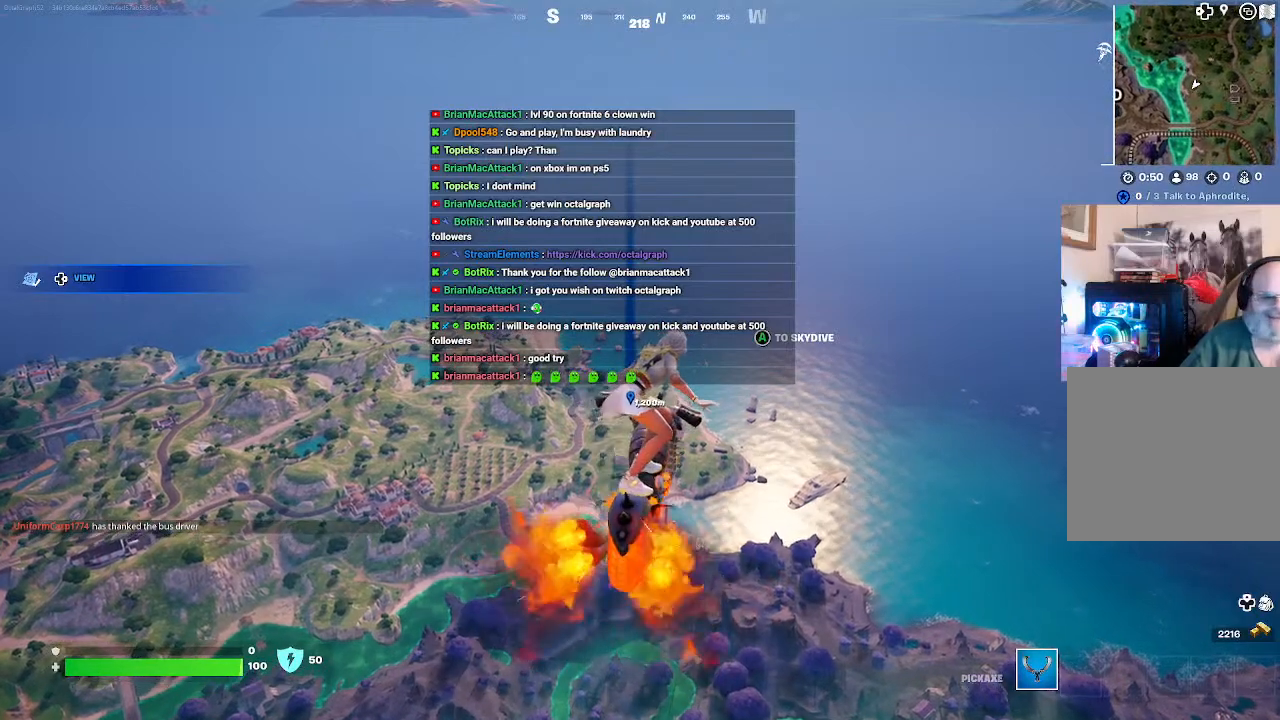
{"buttons": ["R2"], "left_stick": "up", "right_stick": "center", "events": [[233, "R2", "down"]]}
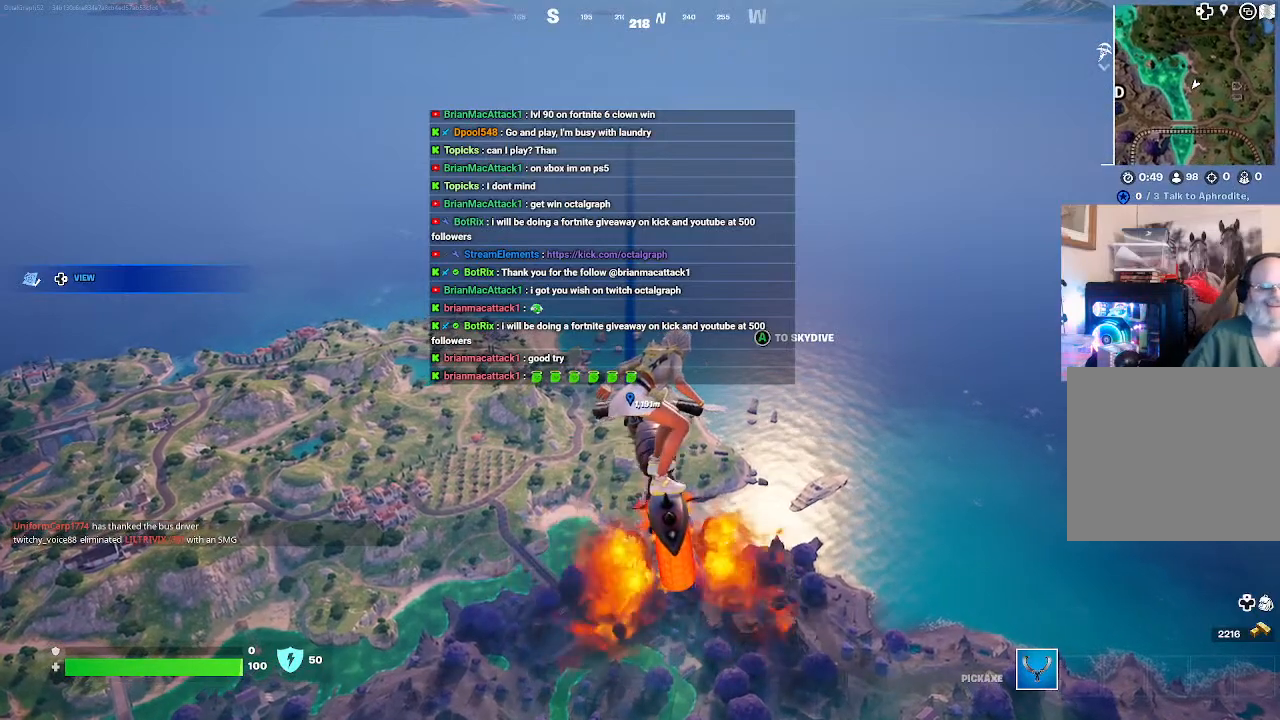
{"buttons": ["R2"], "left_stick": "up", "right_stick": "center", "events": [[133, "R2", "up"], [367, "R2", "down"]]}
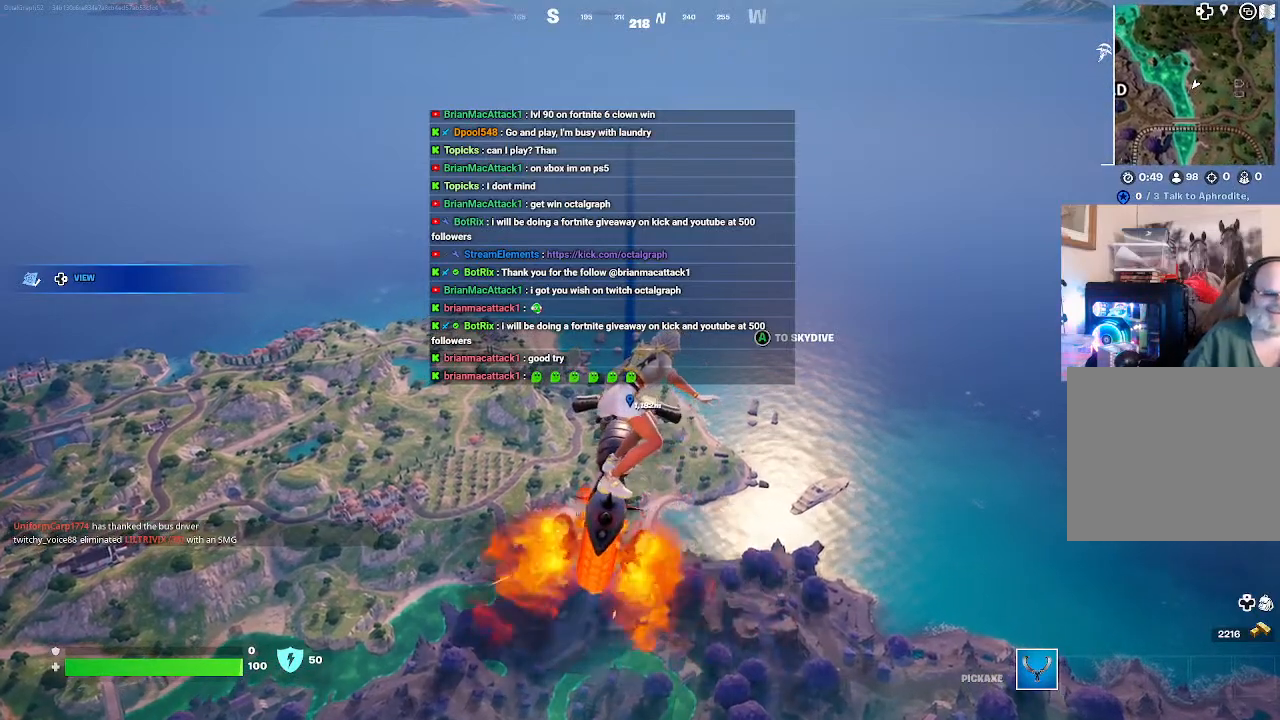
{"buttons": [], "left_stick": "up", "right_stick": "center"}
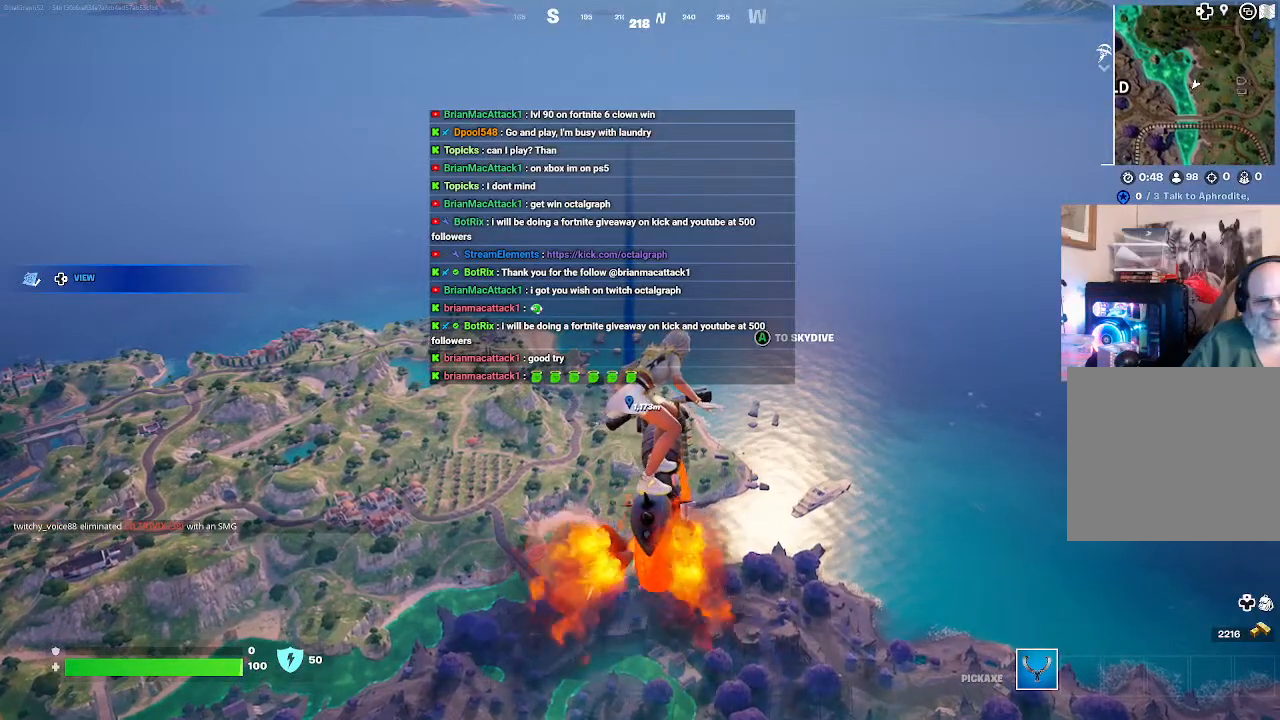
{"buttons": [], "left_stick": "up", "right_stick": "down-left", "events": [[433, "right_stick", "down-left"]]}
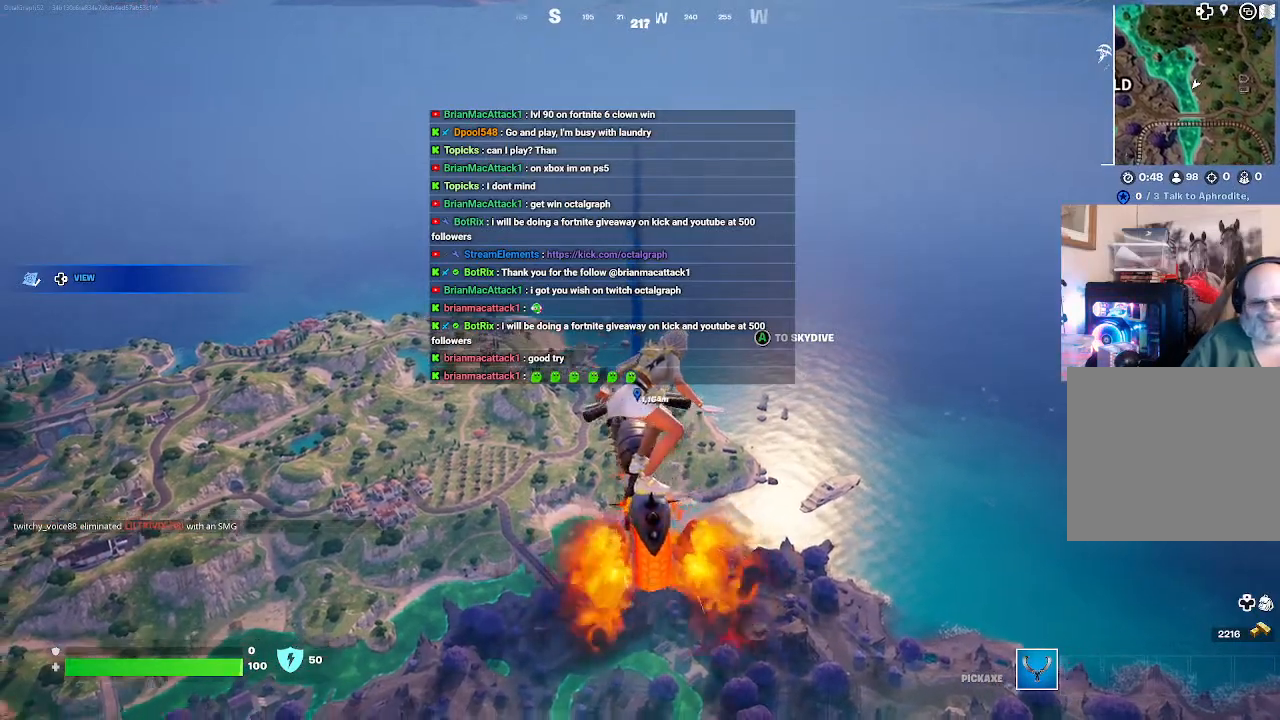
{"buttons": [], "left_stick": "up", "right_stick": "center", "events": [[167, "right_stick", "center"]]}
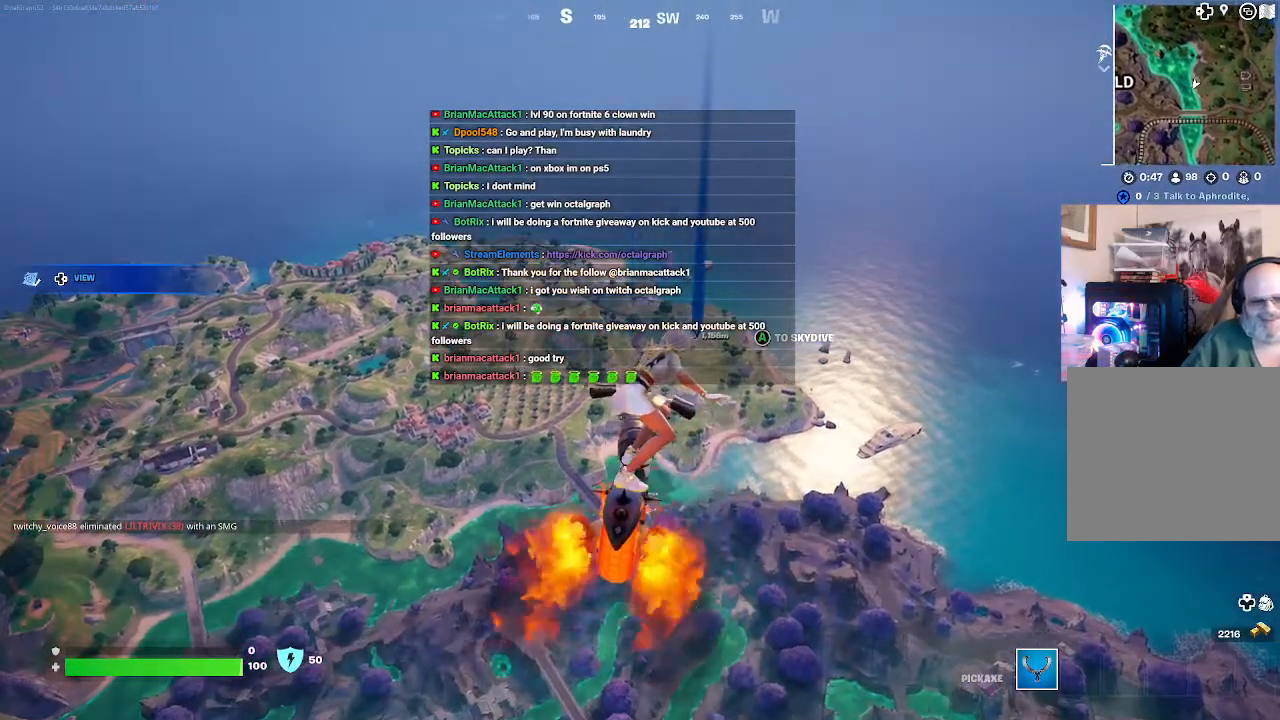
{"buttons": [], "left_stick": "up", "right_stick": "center", "events": []}
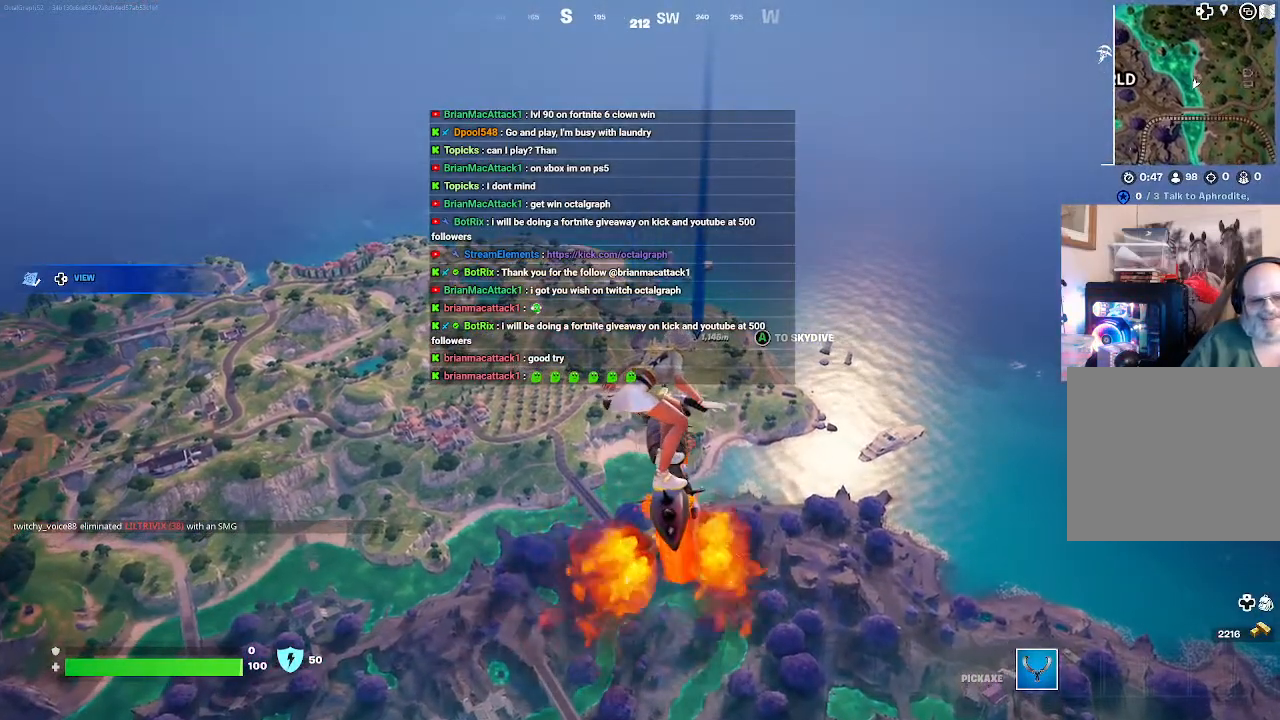
{"buttons": [], "left_stick": "up", "right_stick": "center", "events": []}
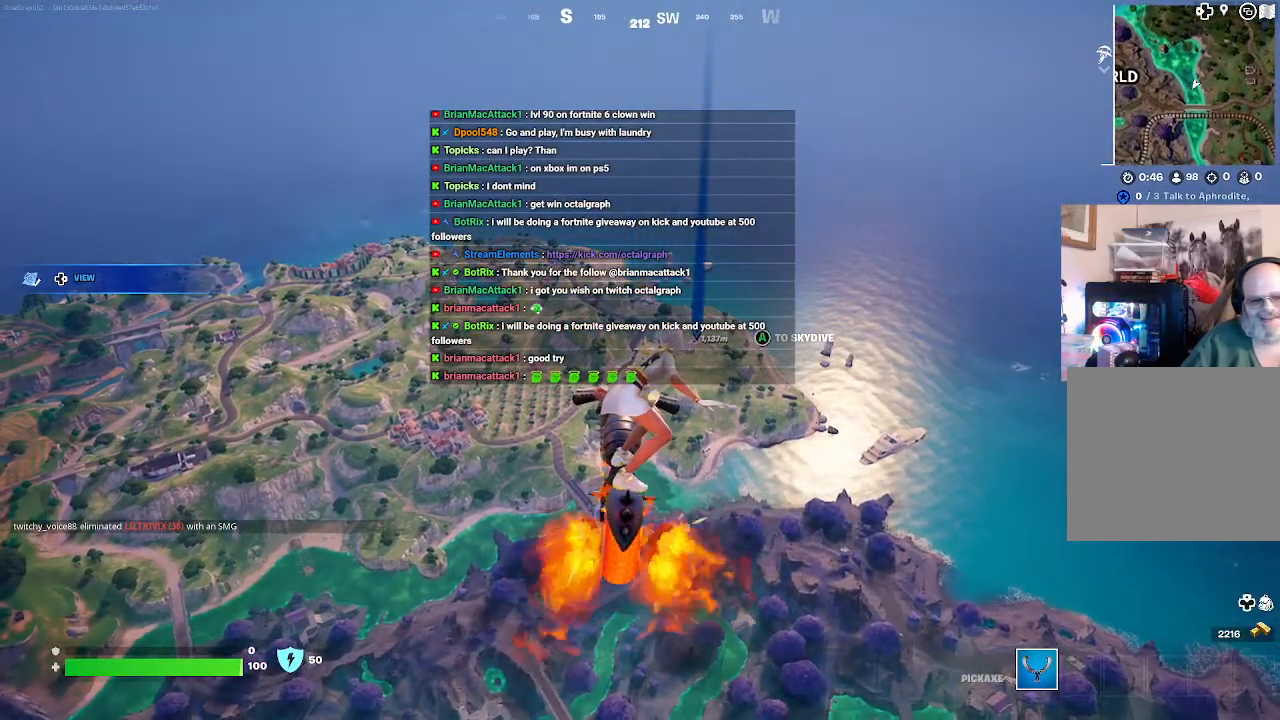
{"buttons": [], "left_stick": "up", "right_stick": "center", "events": []}
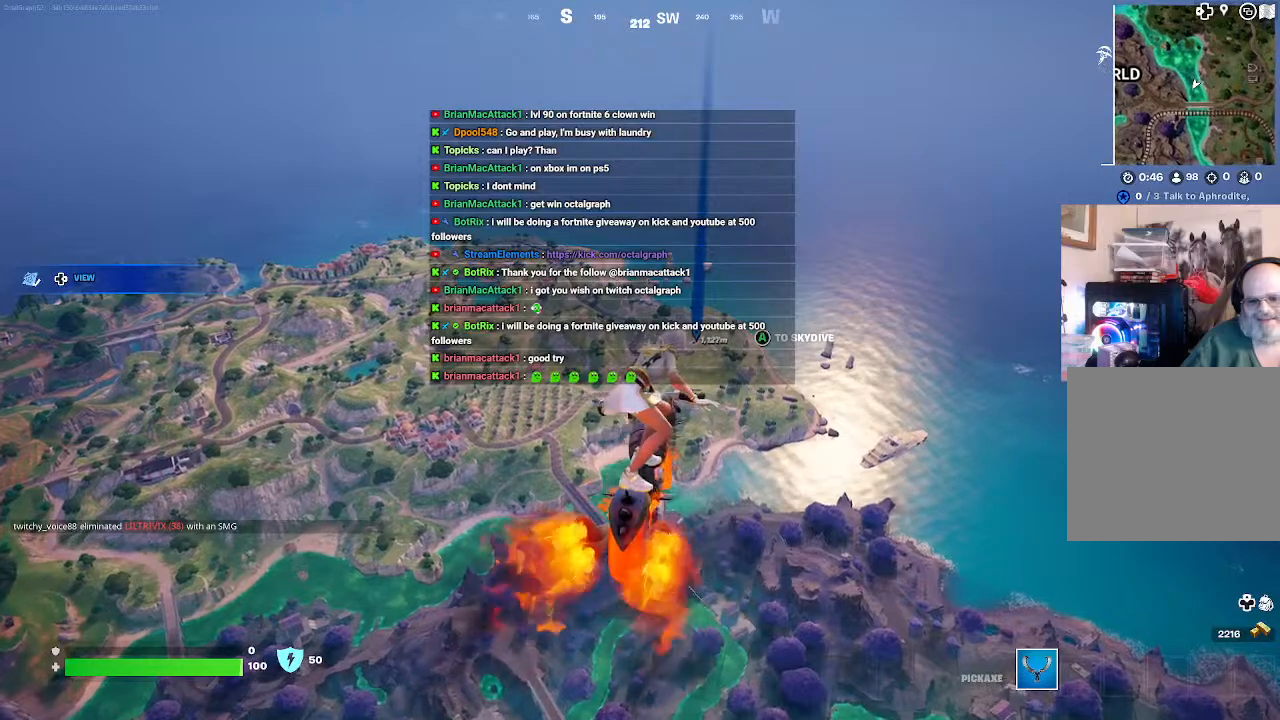
{"buttons": [], "left_stick": "up", "right_stick": "center", "events": []}
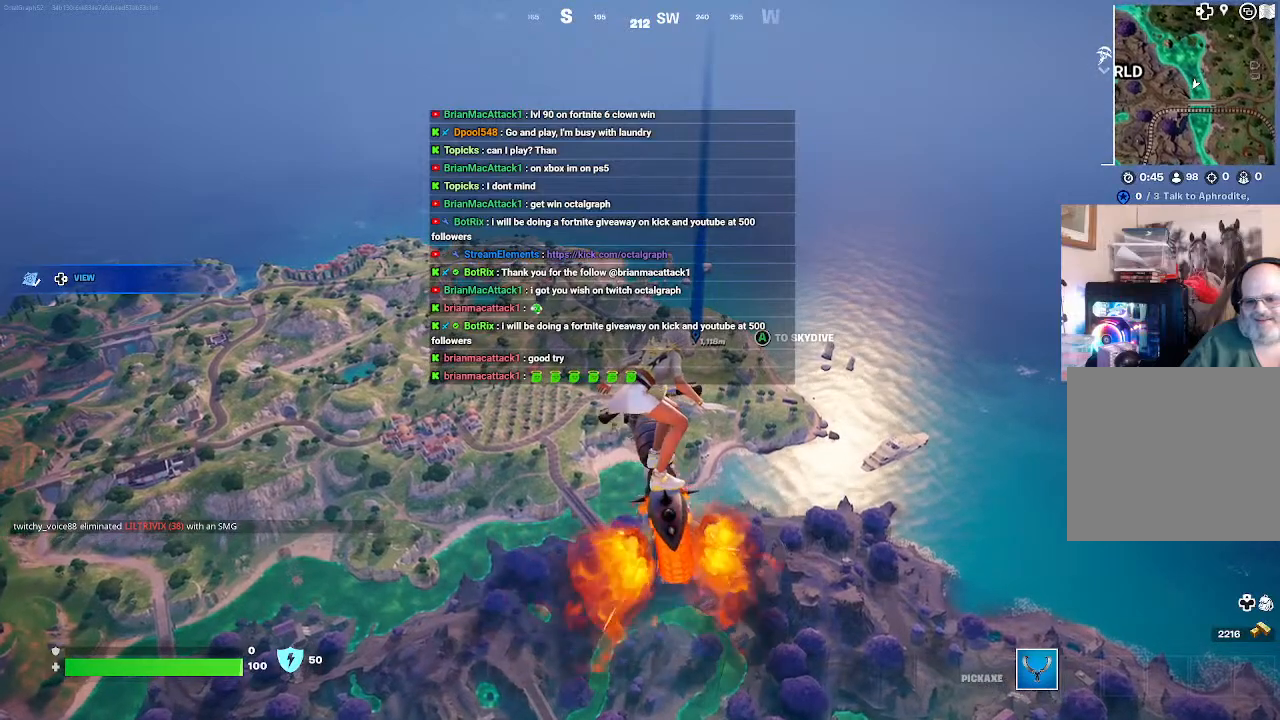
{"buttons": [], "left_stick": "up", "right_stick": "center", "events": []}
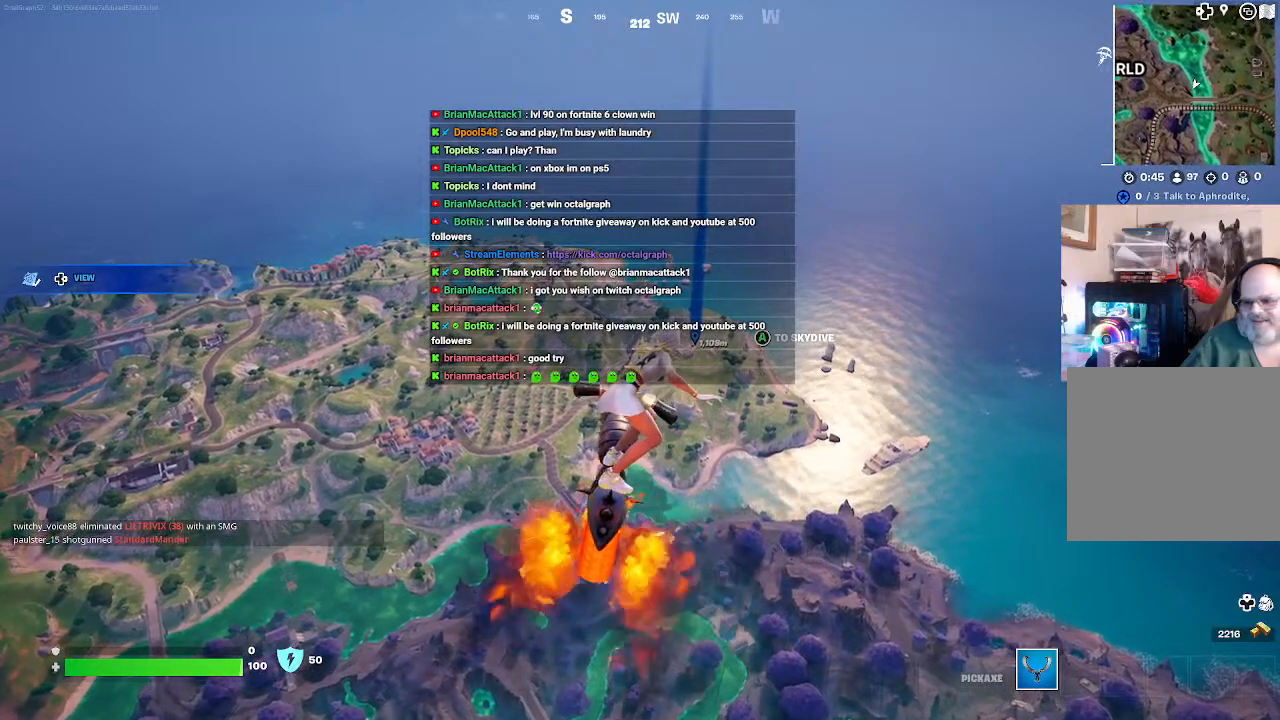
{"buttons": [], "left_stick": "up", "right_stick": "center", "events": []}
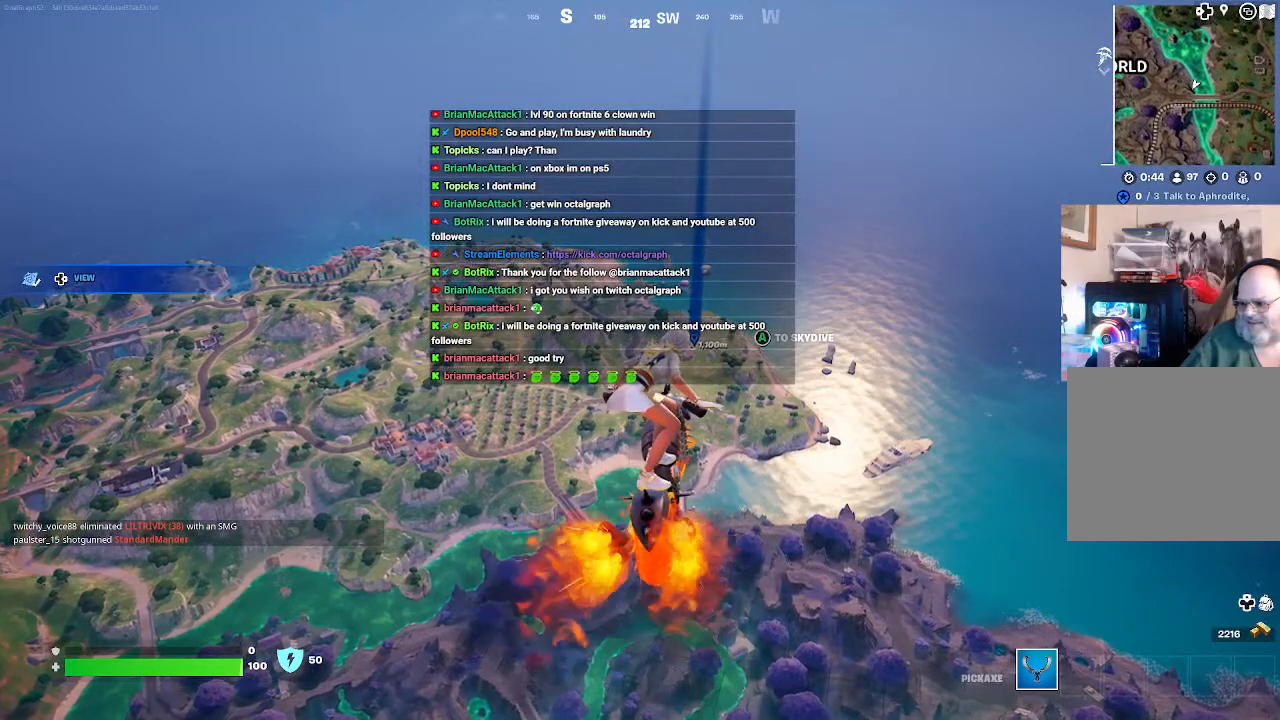
{"buttons": [], "left_stick": "up", "right_stick": "center", "events": []}
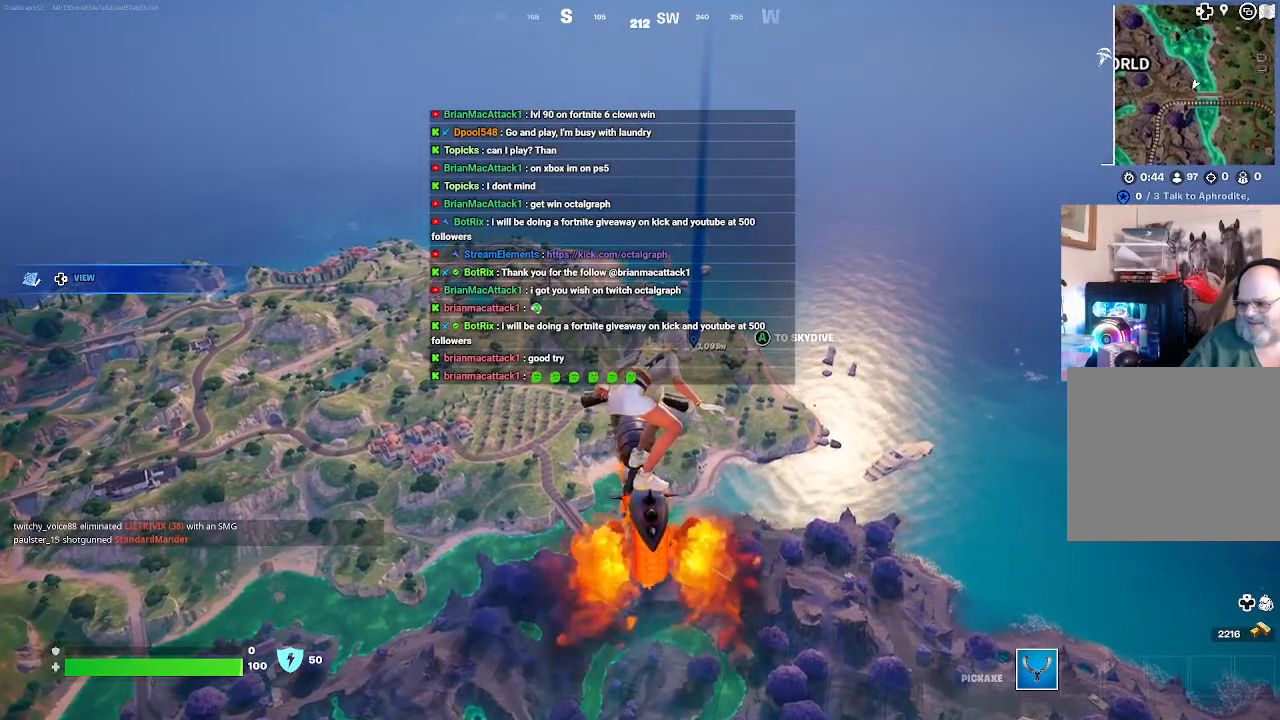
{"buttons": [], "left_stick": "up", "right_stick": "center", "events": []}
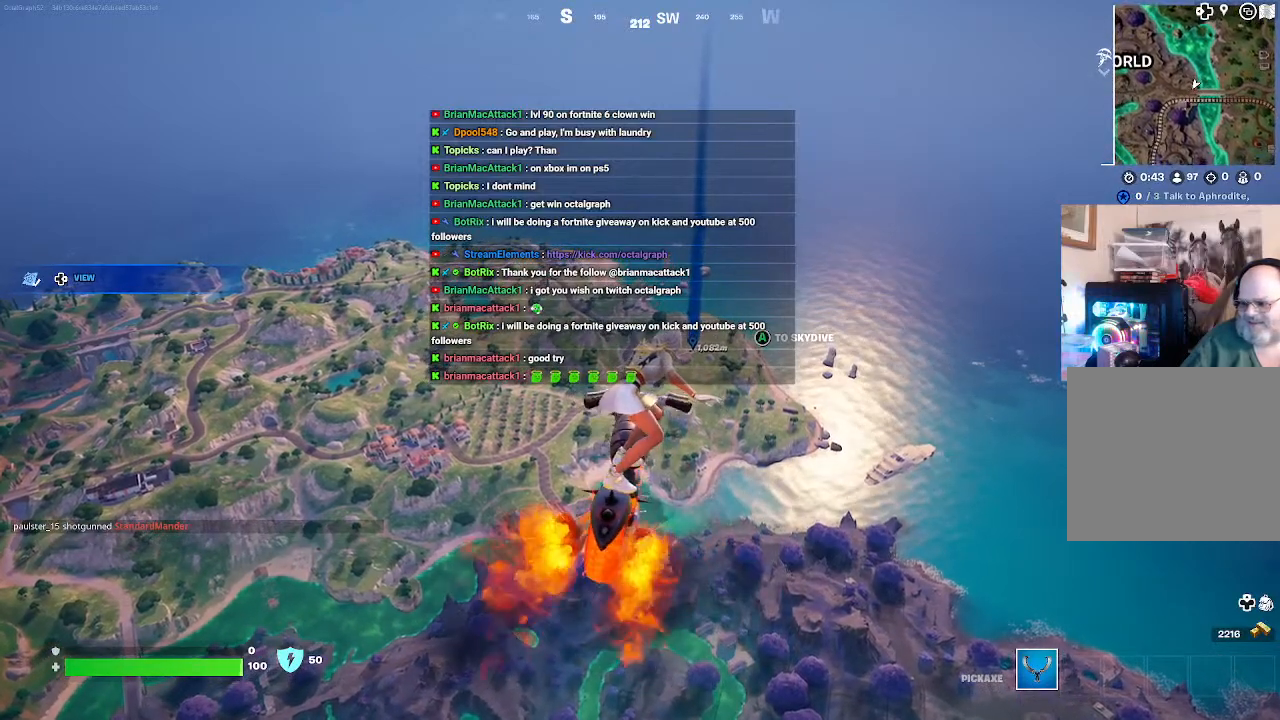
{"buttons": [], "left_stick": "up", "right_stick": "center", "events": []}
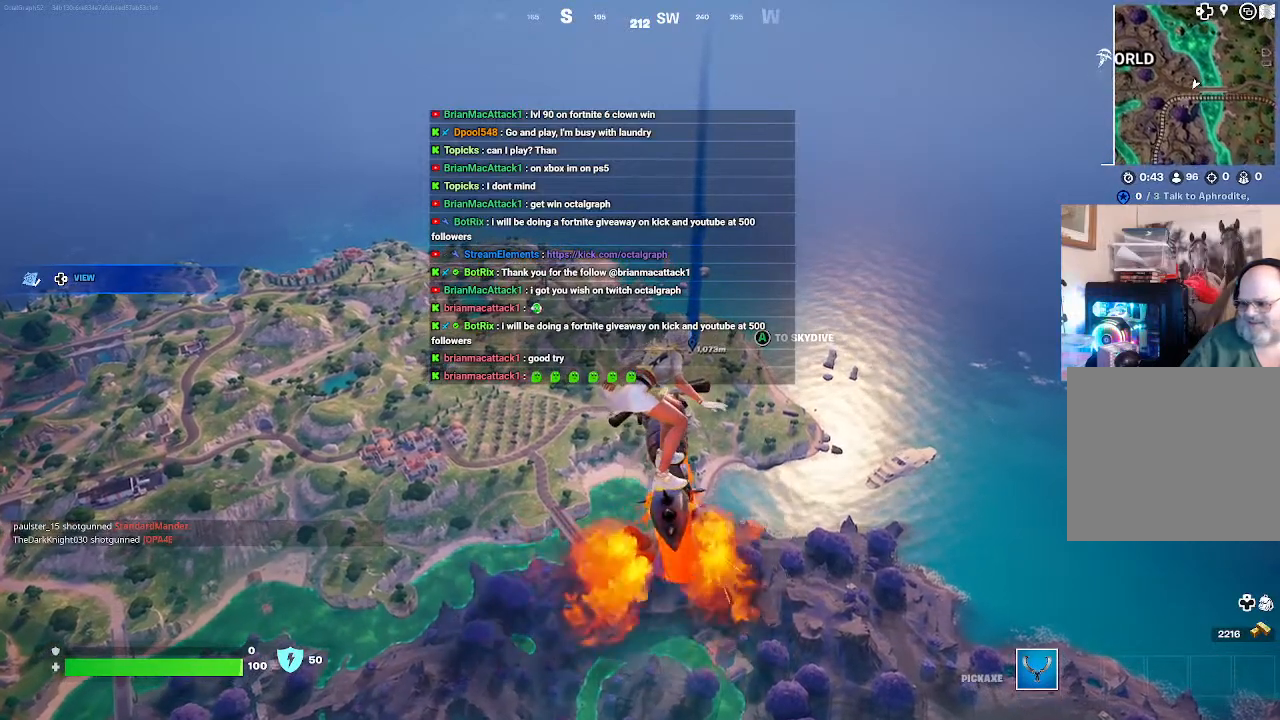
{"buttons": [], "left_stick": "up", "right_stick": "center", "events": []}
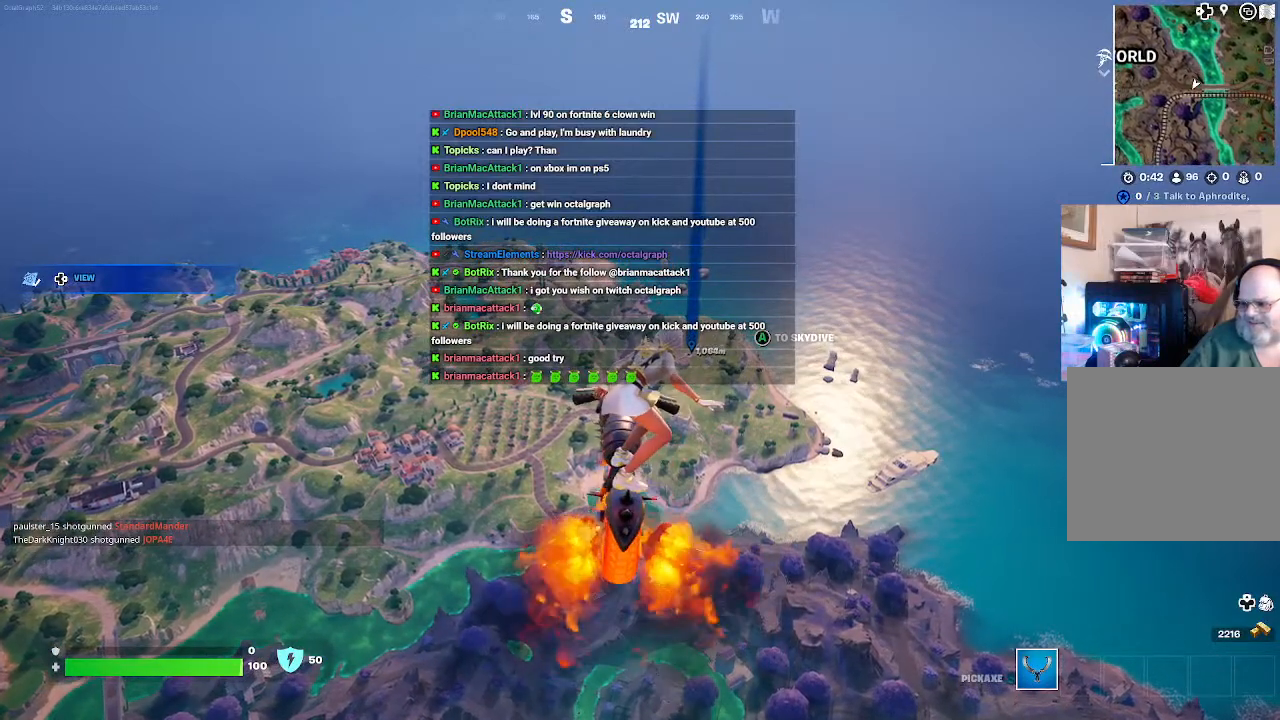
{"buttons": [], "left_stick": "up", "right_stick": "center", "events": []}
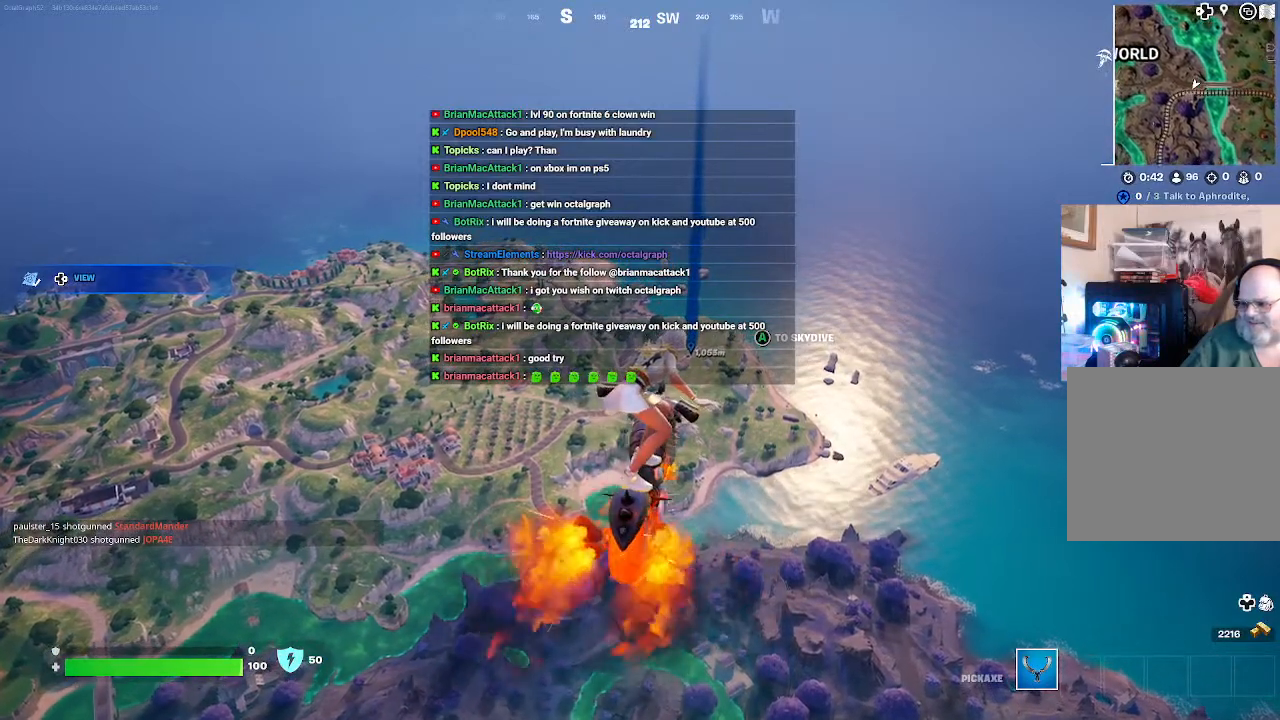
{"buttons": [], "left_stick": "up", "right_stick": "center", "events": []}
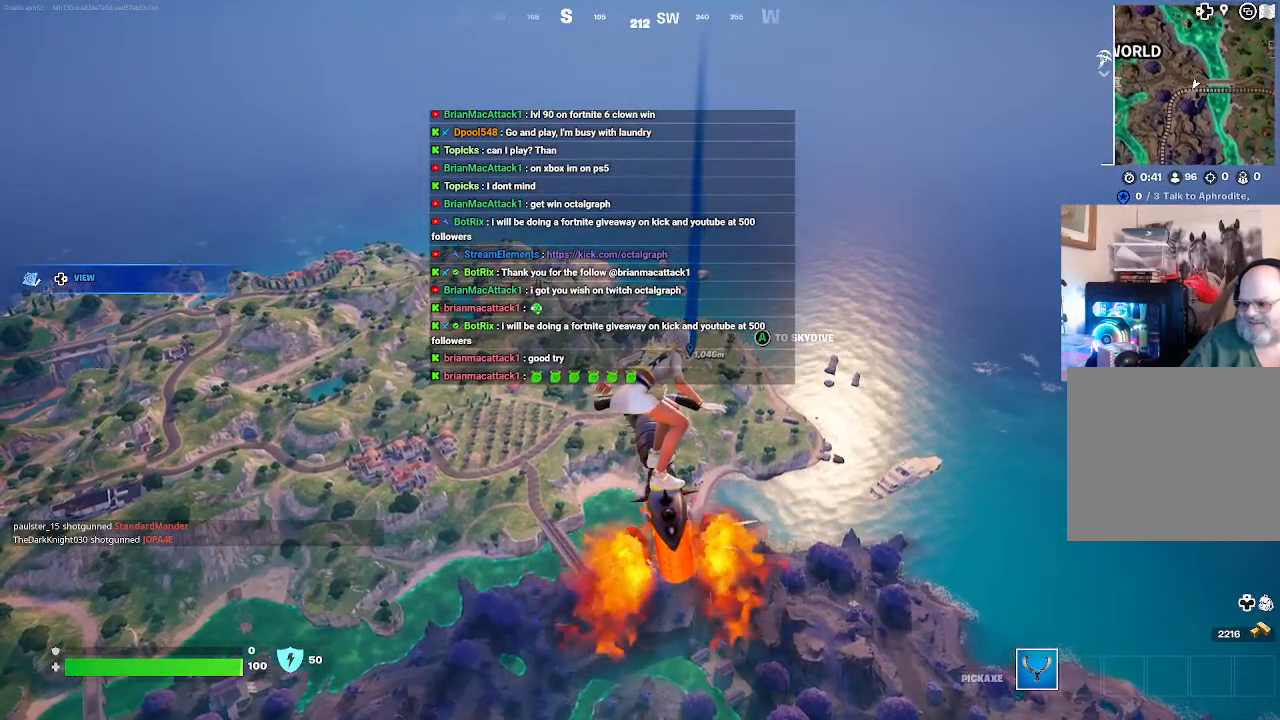
{"buttons": [], "left_stick": "up", "right_stick": "center", "events": []}
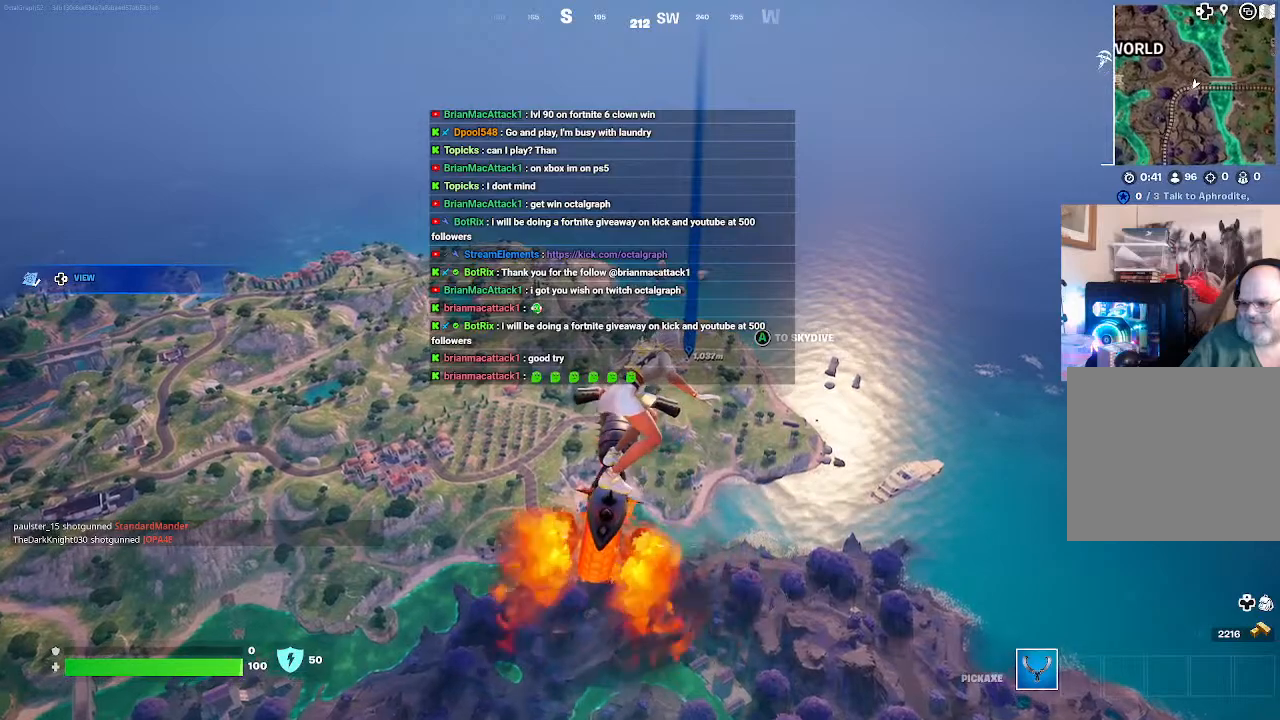
{"buttons": [], "left_stick": "up", "right_stick": "center", "events": []}